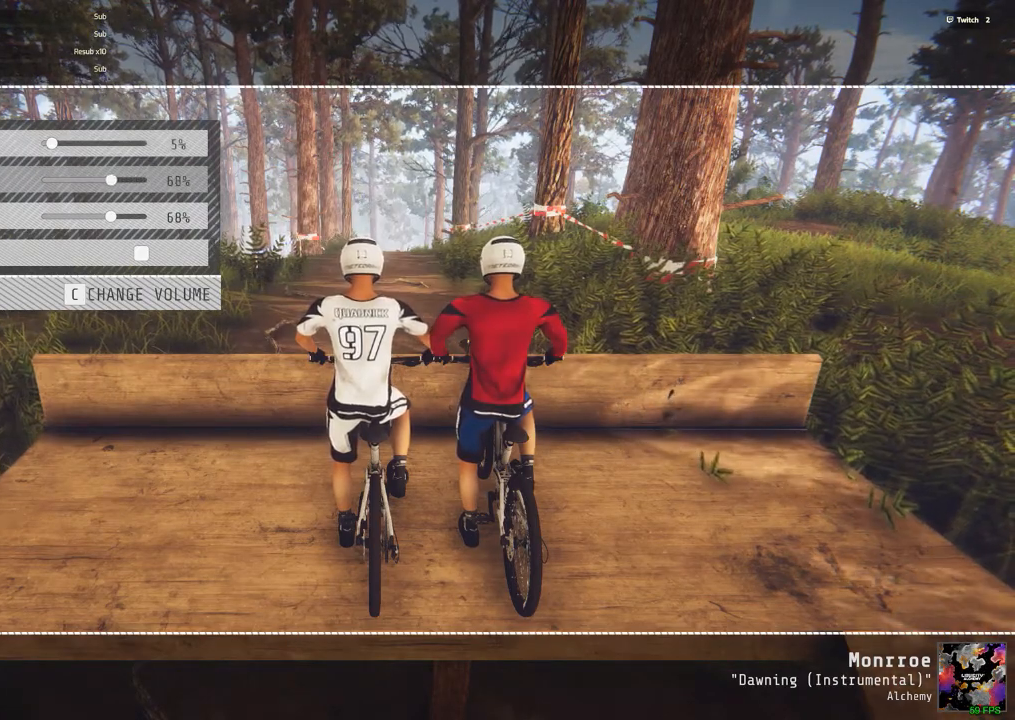
Gameplay with keyboard and mouse; each line is a JSON object with the keys and mouse buttons held at the frame after it. "events" lists presses ("down") and releases ("up") of ".", "/", "0", "1", "2", "3", "4", "5", "6", "7", "8", "9", "a", "alt_l", "alt_r", "b", "backslash", "backspace", "c", "caps_lock", "comma", "ctrl_l", "ctrl_r", "d", "down", "e", "equals", "escape", "f", "f1", "f10", "f11", "f12", "f2", "f3", "f4", "f5", "f6", "f7", "f8", "f9", "g", "h", "i", "j", "k", "l", "lbracket", "left", "m", "minus", "n", "num0", "num1", "num2", "num3", "num4", "num5", "num6", "num7", "num8", "num9", "o", "p", "q", "quote", "r", "rbracket", "return", "right", "s", "semicolon", "shift_l", "shift_r", "space", "super", "t", "tab", "tilde", "u", "up", "v", "w", "x", "y", "z", "mouse_left", "mouse_wheel" and "mouse_right" between this image and that frame as [ms after this image, input, new state], when the widget could be followed in between. "mouse_left", "mouse_wheel", "mouse_right" = the "left", "wheel", "right" buttons of the "mouse" list. No other keys are recorded. "wheel" means that the mouse wheel is clicked or scrolled. Mouse movement is not recorded.
{"keys": [], "mouse": ["left"], "events": []}
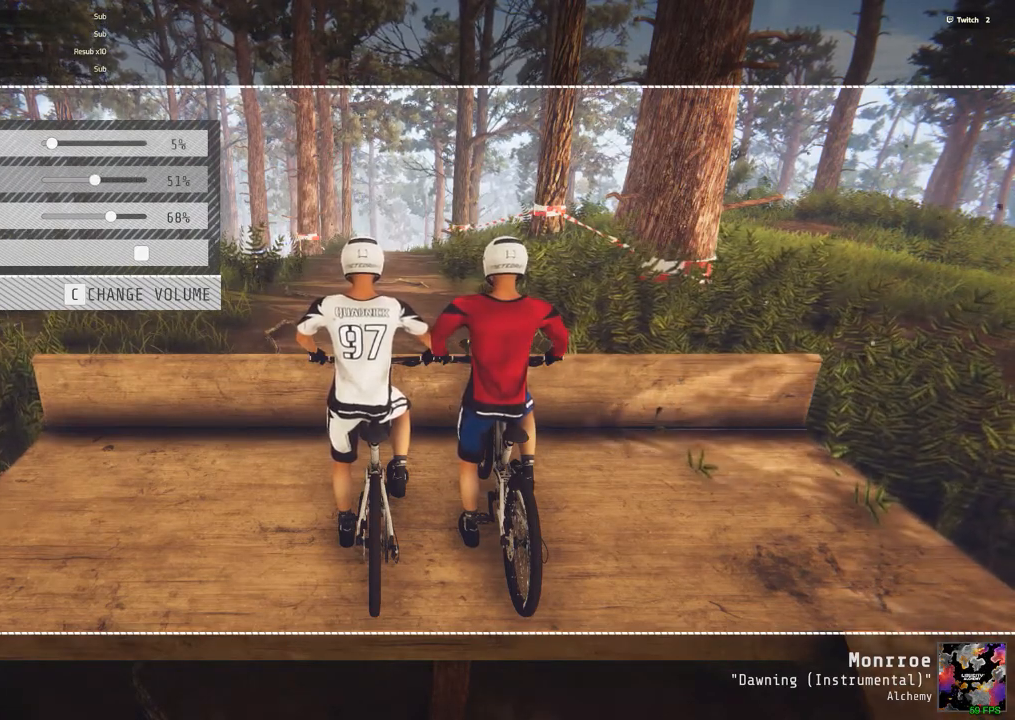
{"keys": [], "mouse": ["left"], "events": []}
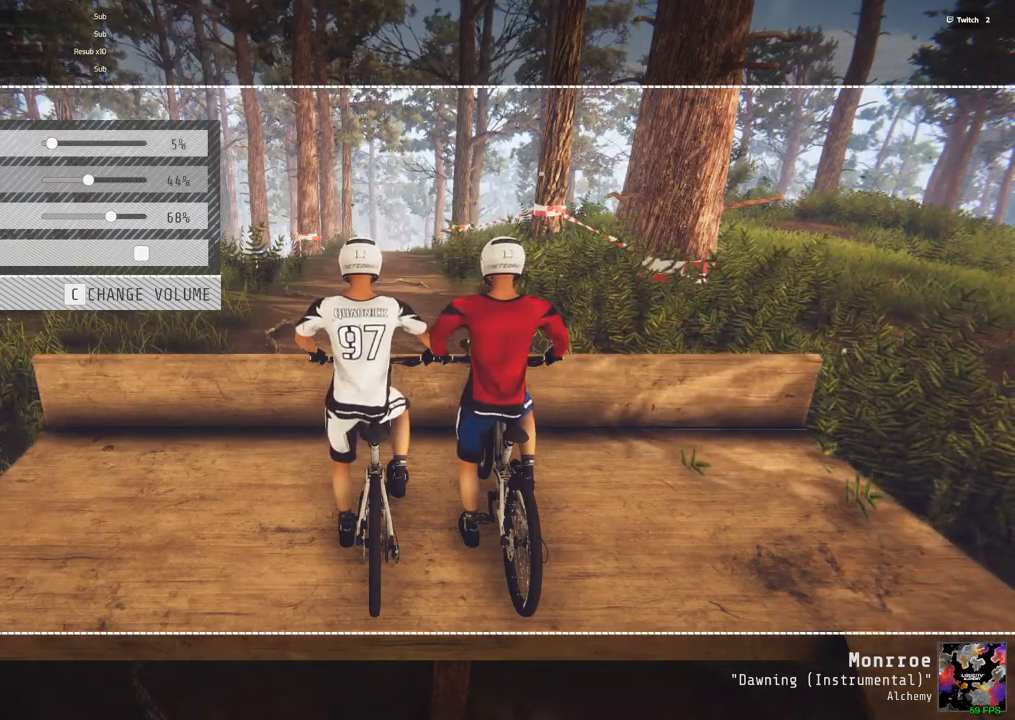
{"keys": [], "mouse": ["left"], "events": []}
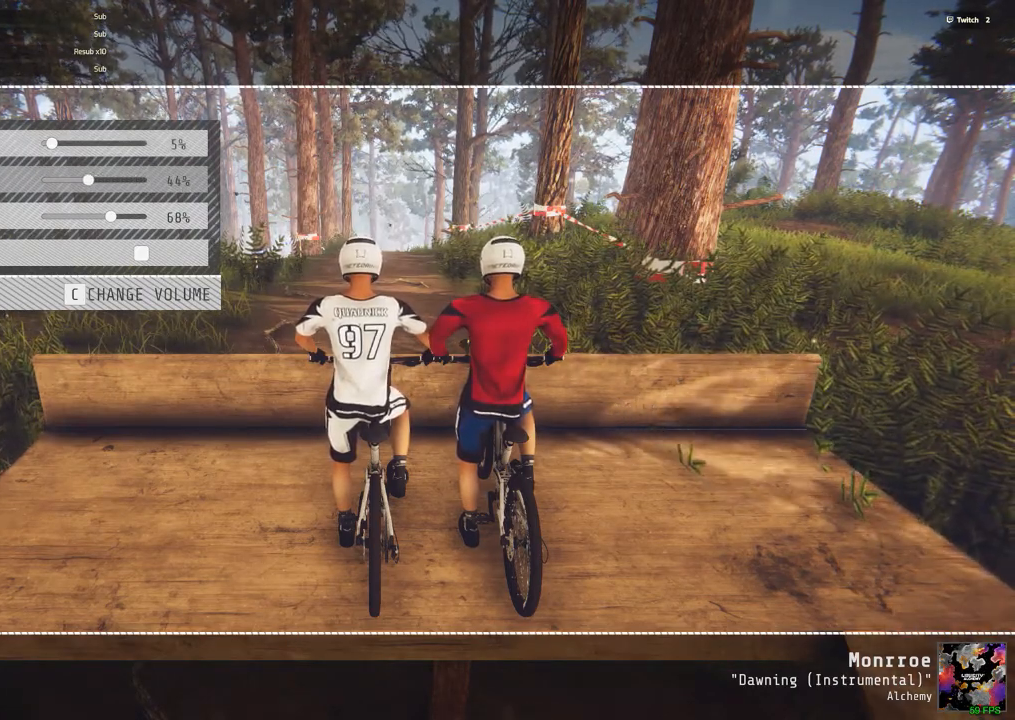
{"keys": [], "mouse": ["left"], "events": []}
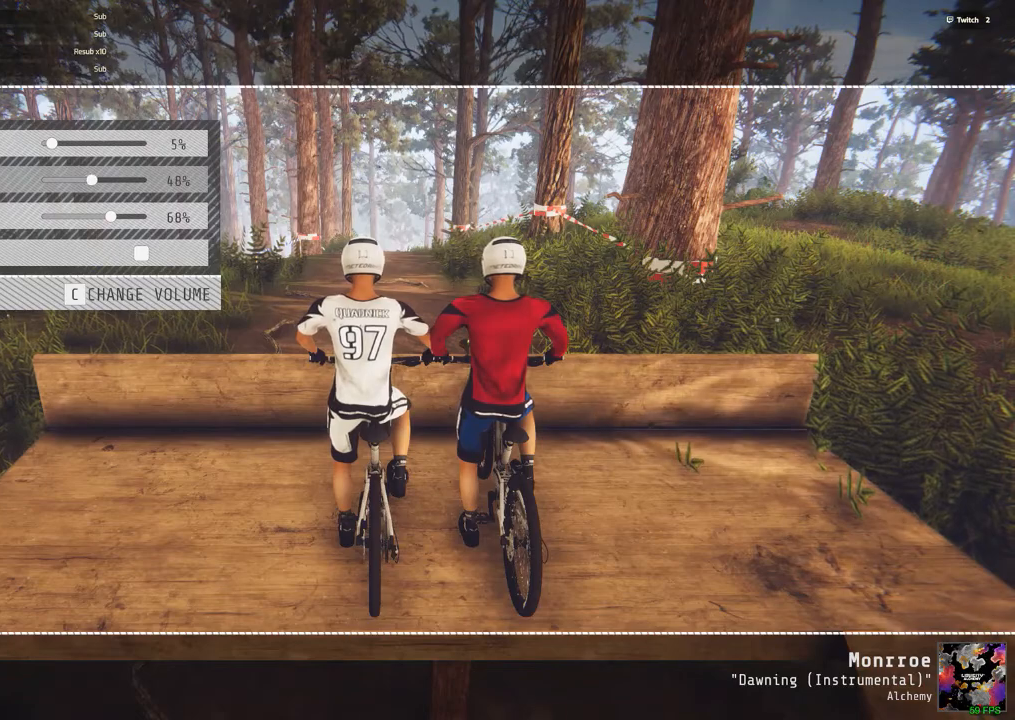
{"keys": [], "mouse": ["left"], "events": []}
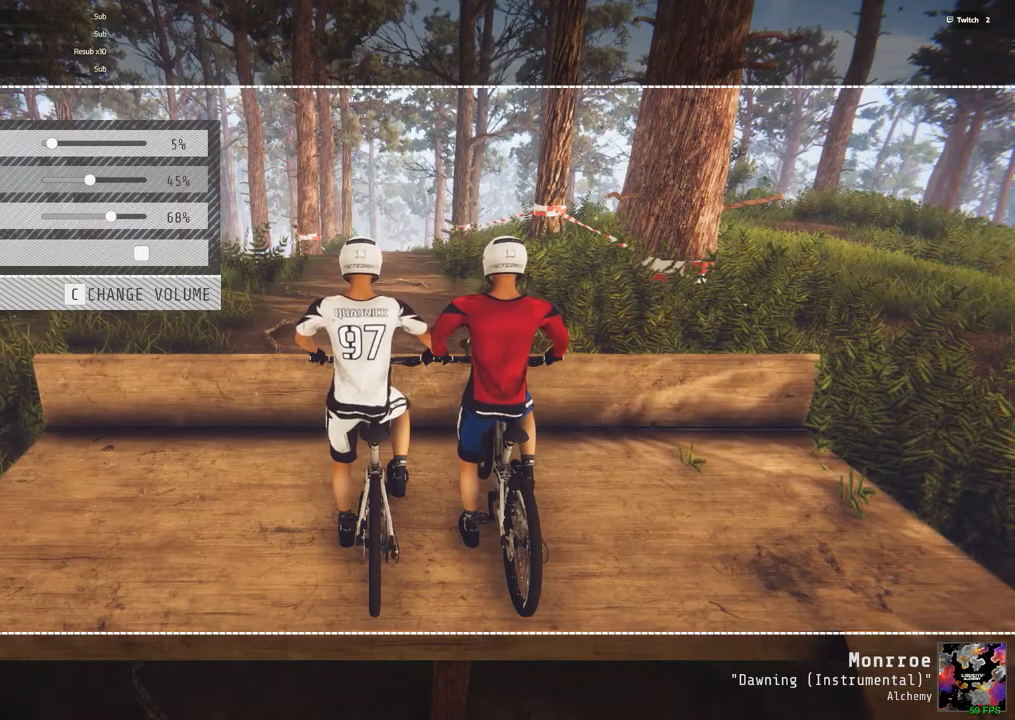
{"keys": [], "mouse": [], "events": [[500, "mouse_left", "up"]]}
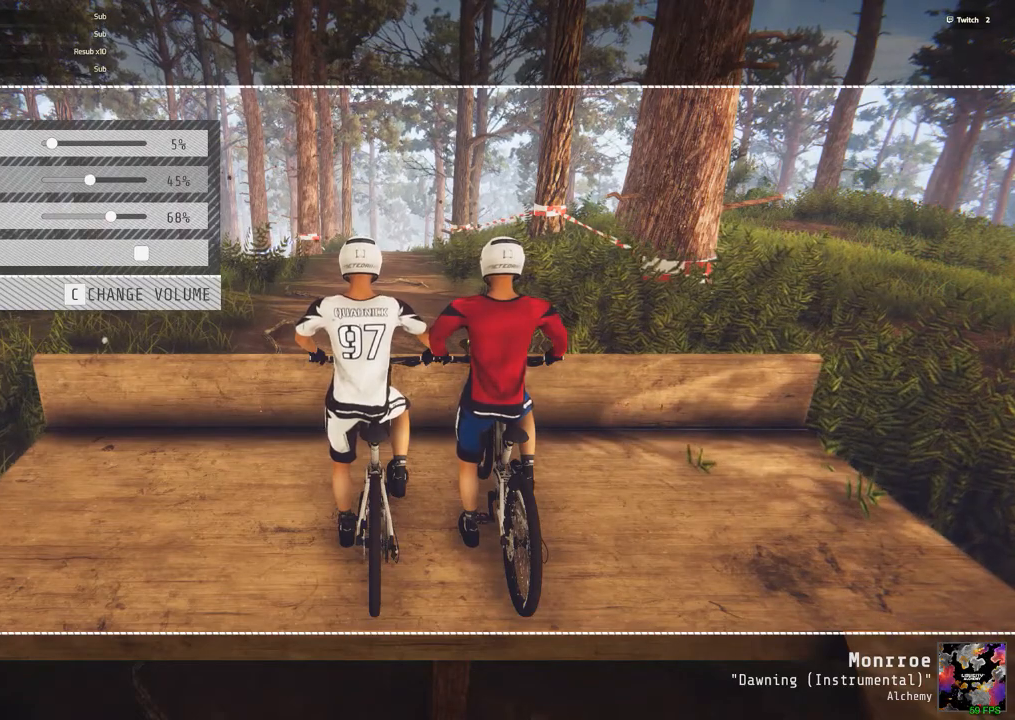
{"keys": [], "mouse": [], "events": []}
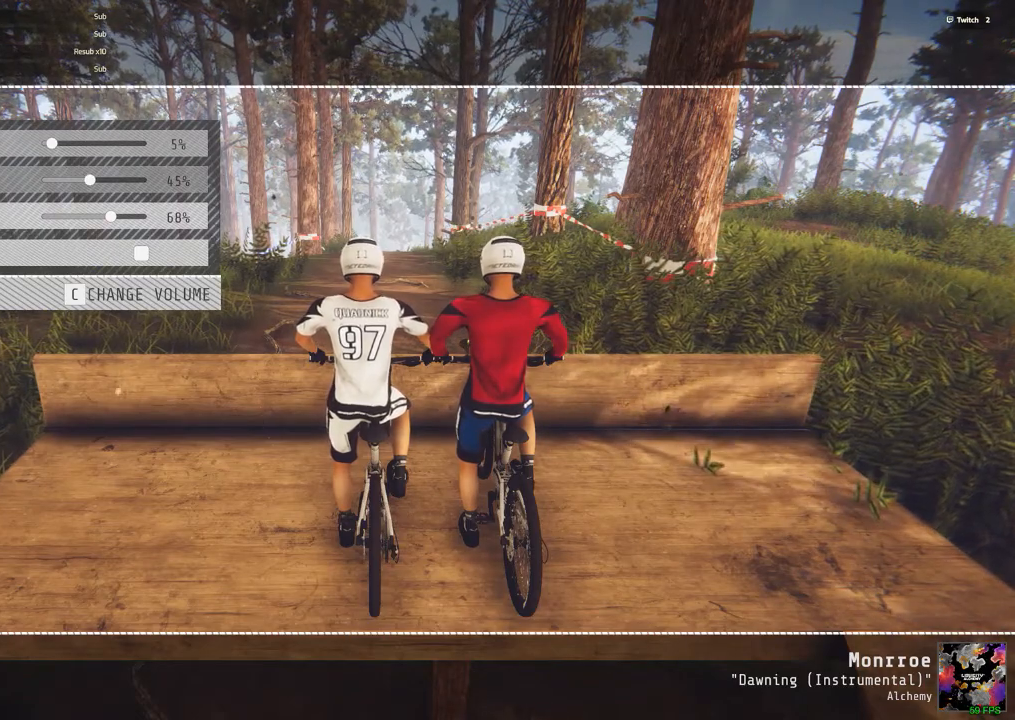
{"keys": [], "mouse": [], "events": []}
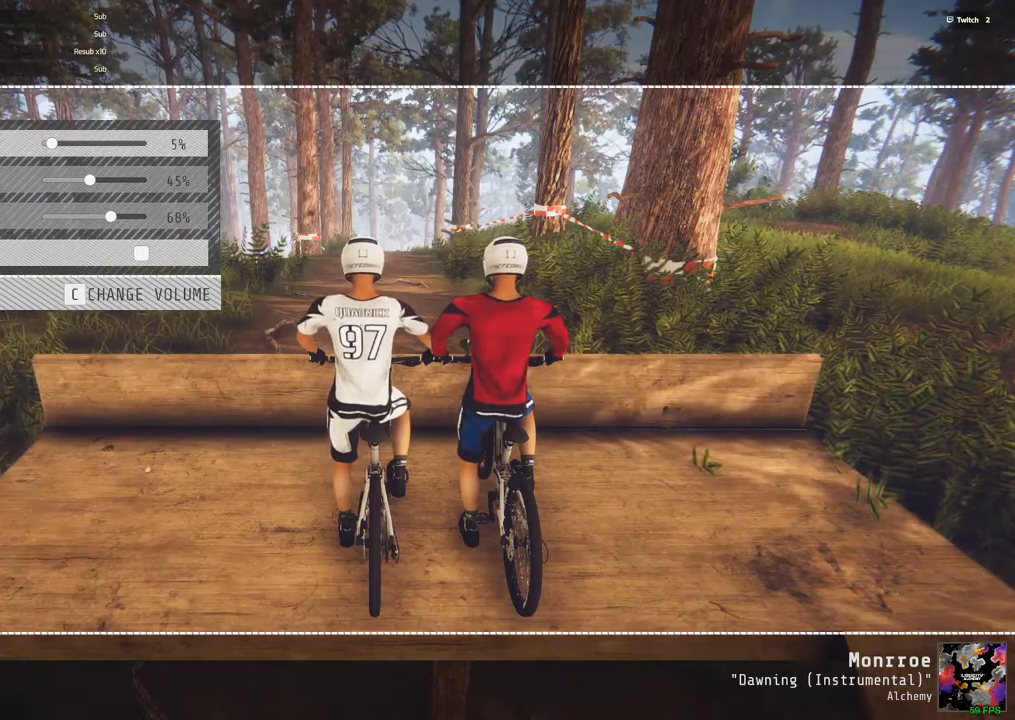
{"keys": [], "mouse": [], "events": []}
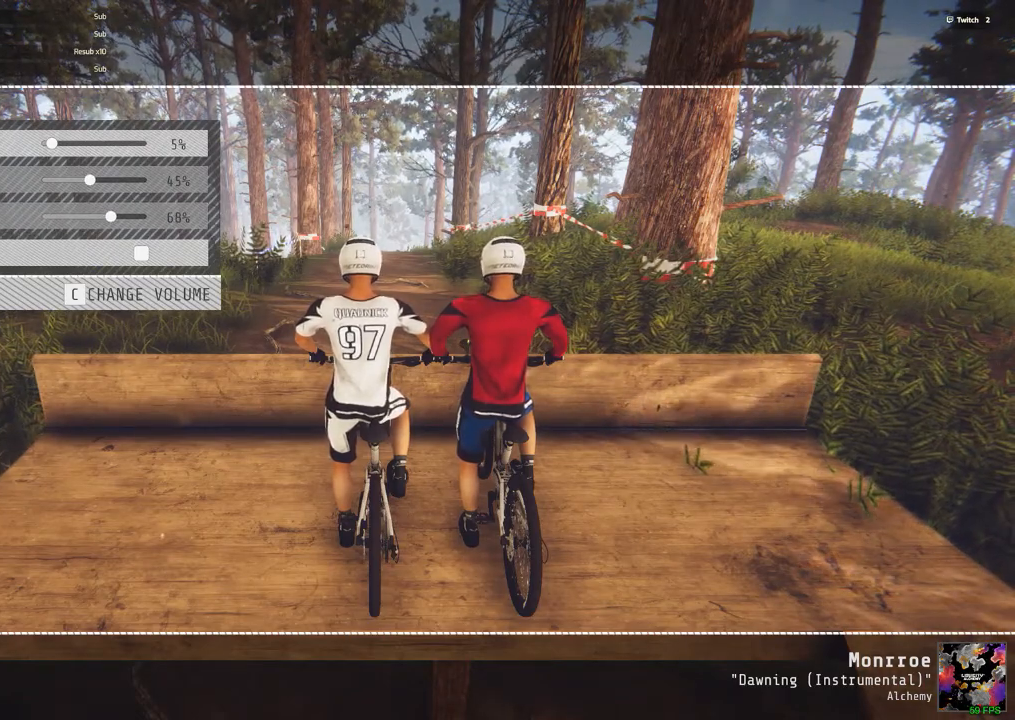
{"keys": [], "mouse": [], "events": []}
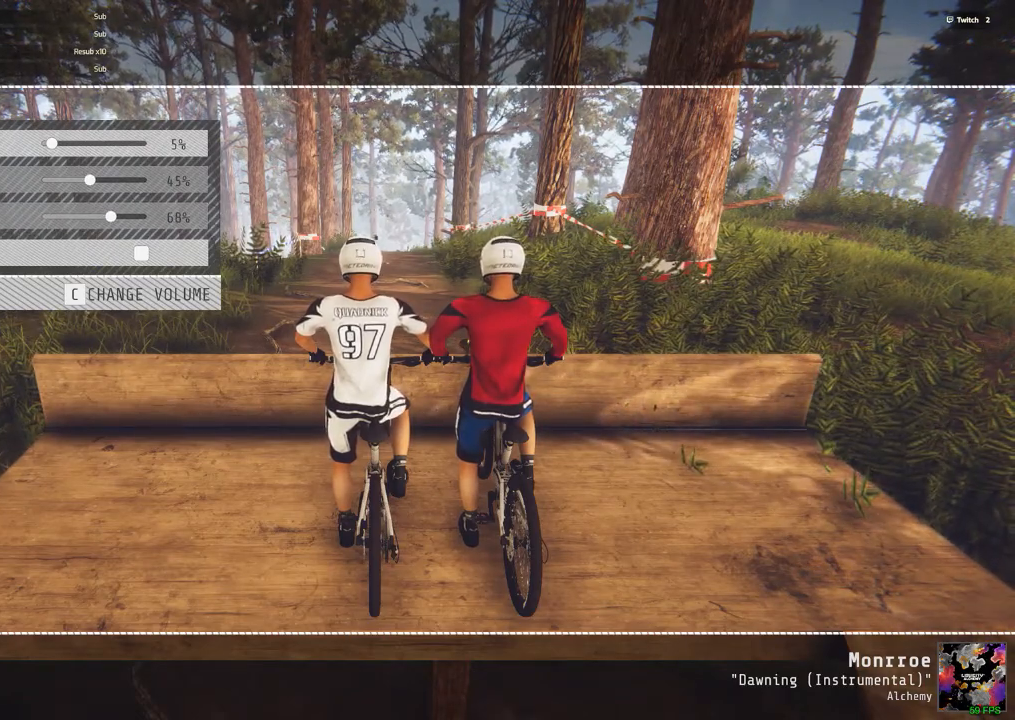
{"keys": [], "mouse": ["left"], "events": [[100, "mouse_left", "down"]]}
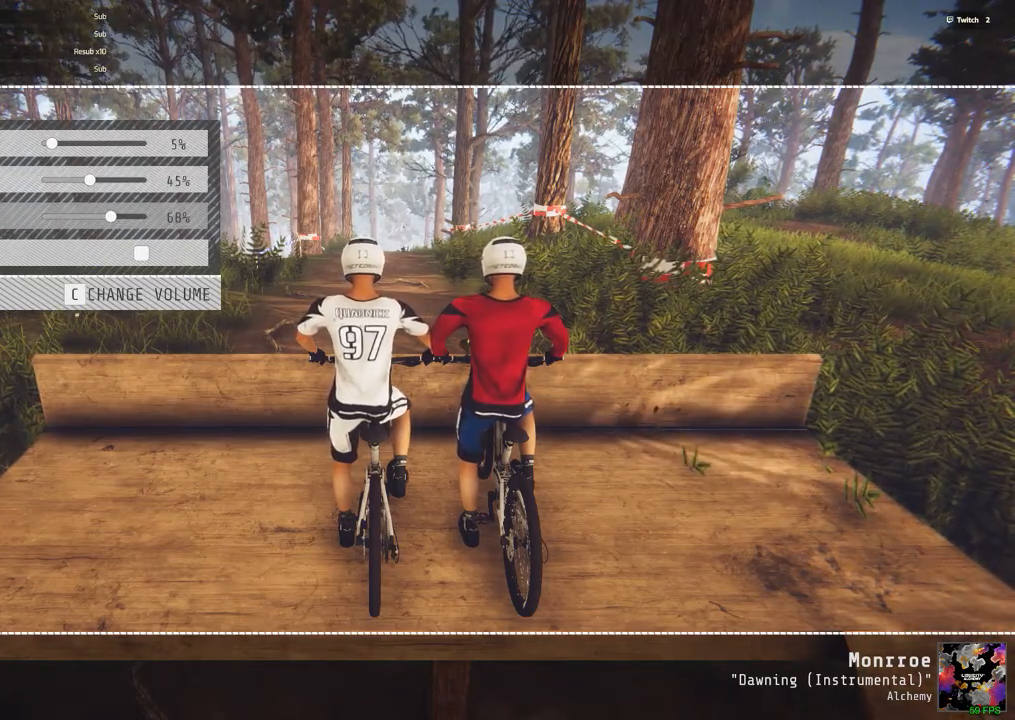
{"keys": [], "mouse": ["left"], "events": []}
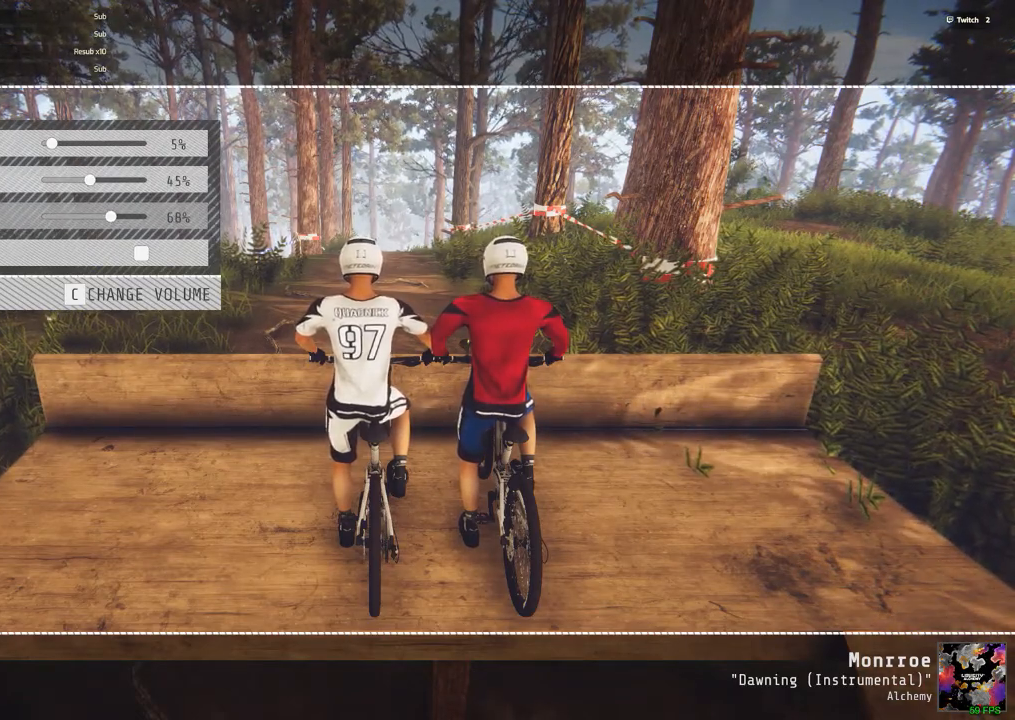
{"keys": [], "mouse": ["left"], "events": []}
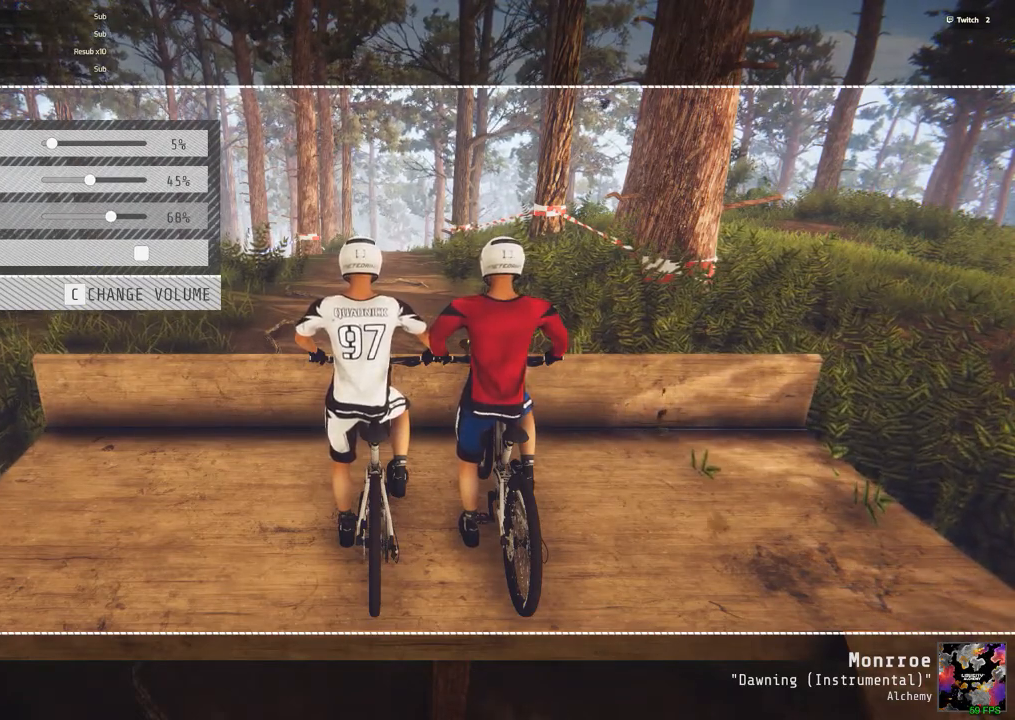
{"keys": [], "mouse": ["left"], "events": []}
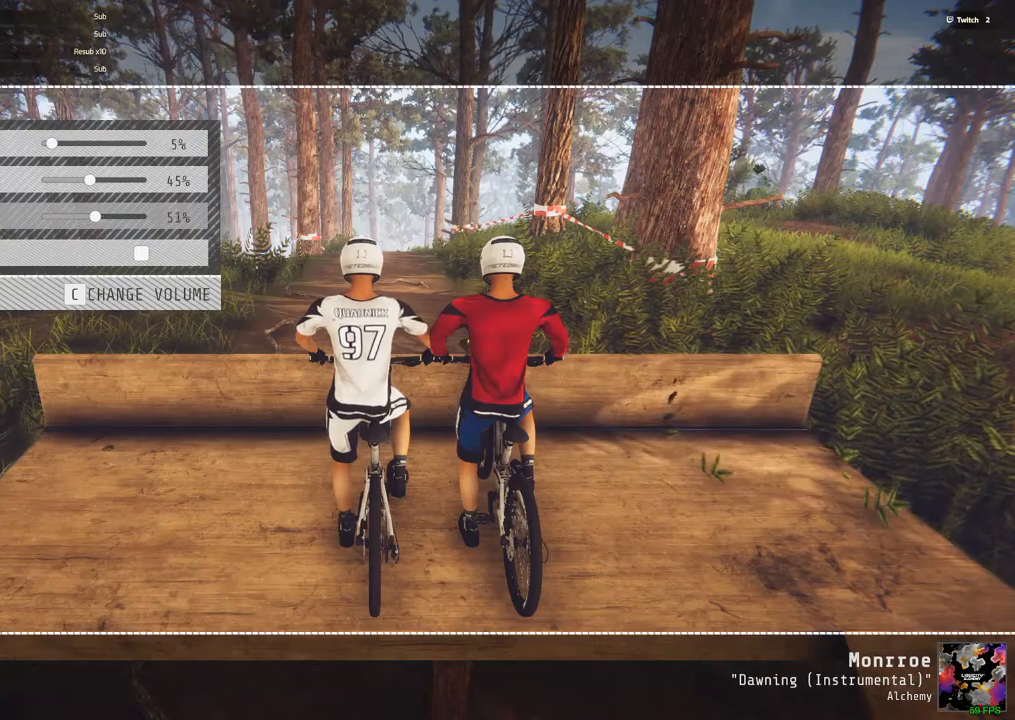
{"keys": [], "mouse": ["left"], "events": []}
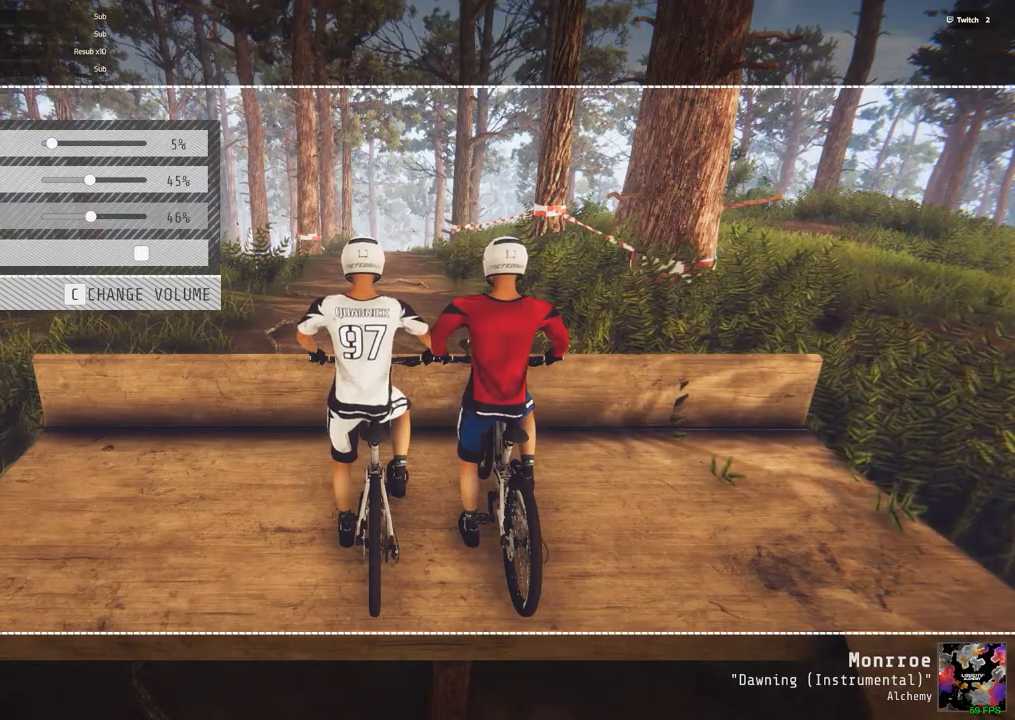
{"keys": [], "mouse": ["left"], "events": []}
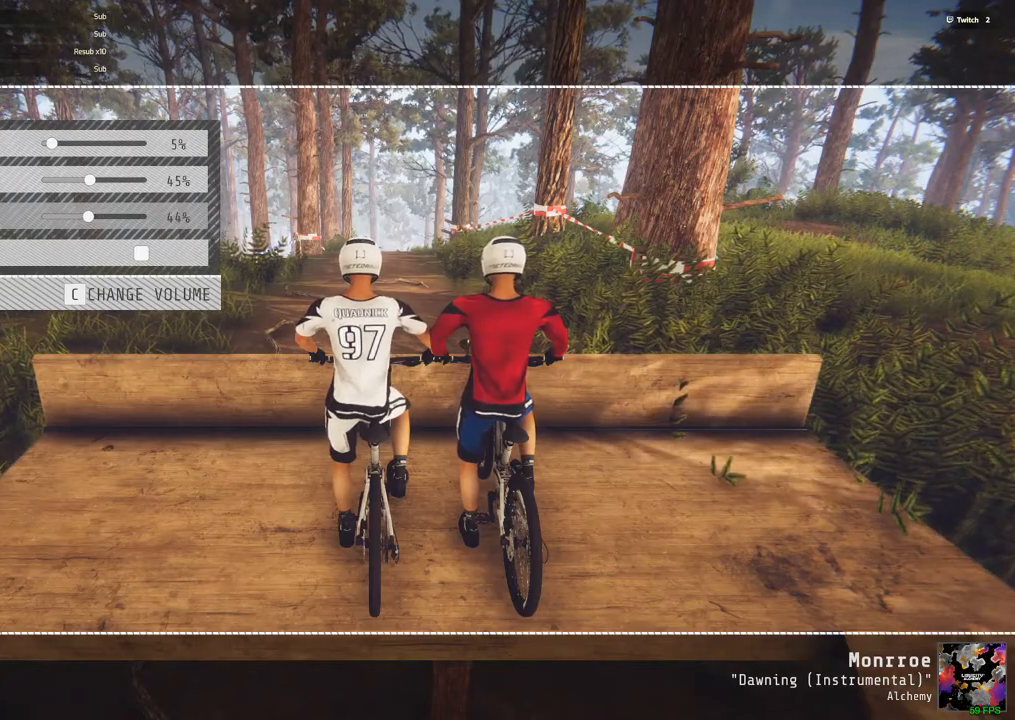
{"keys": [], "mouse": ["left"], "events": []}
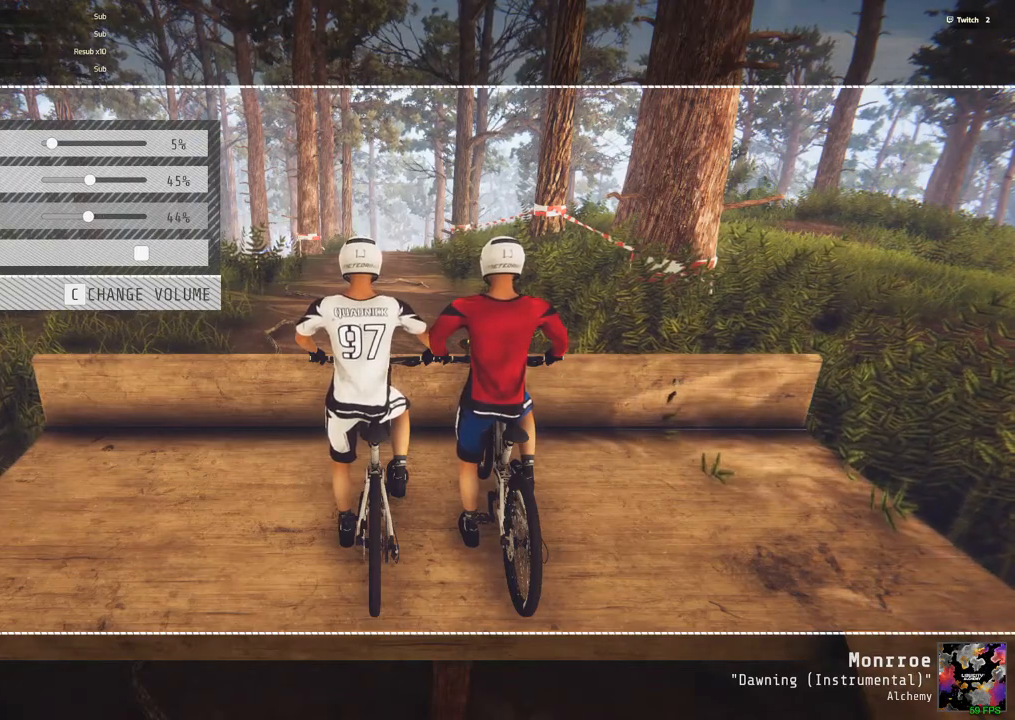
{"keys": [], "mouse": ["left"], "events": []}
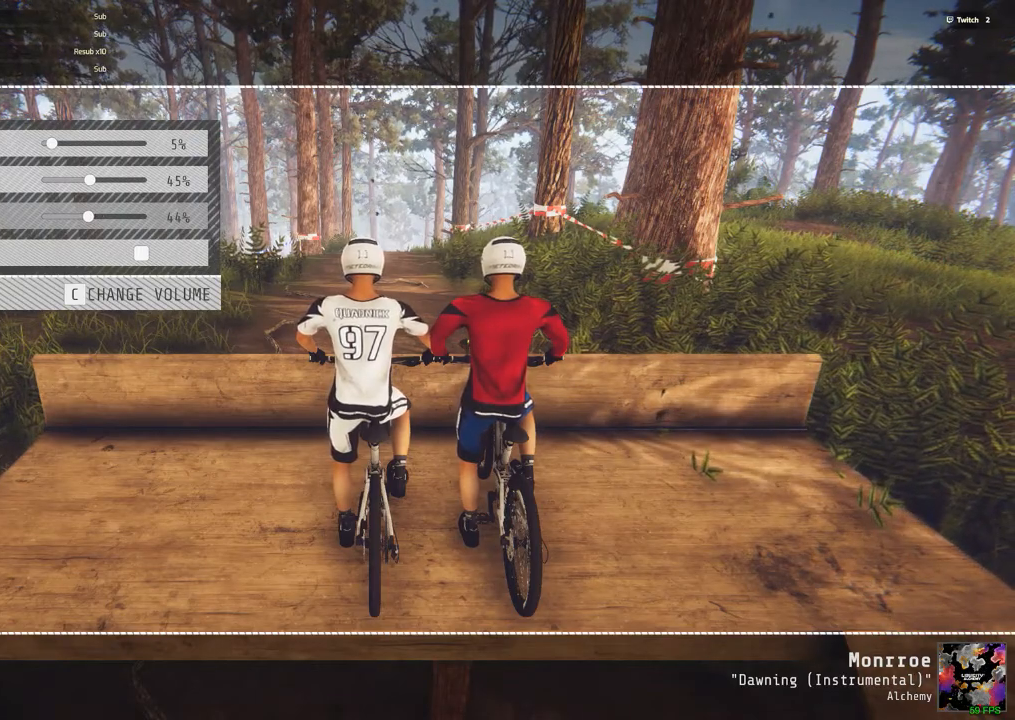
{"keys": [], "mouse": [], "events": [[234, "mouse_left", "up"]]}
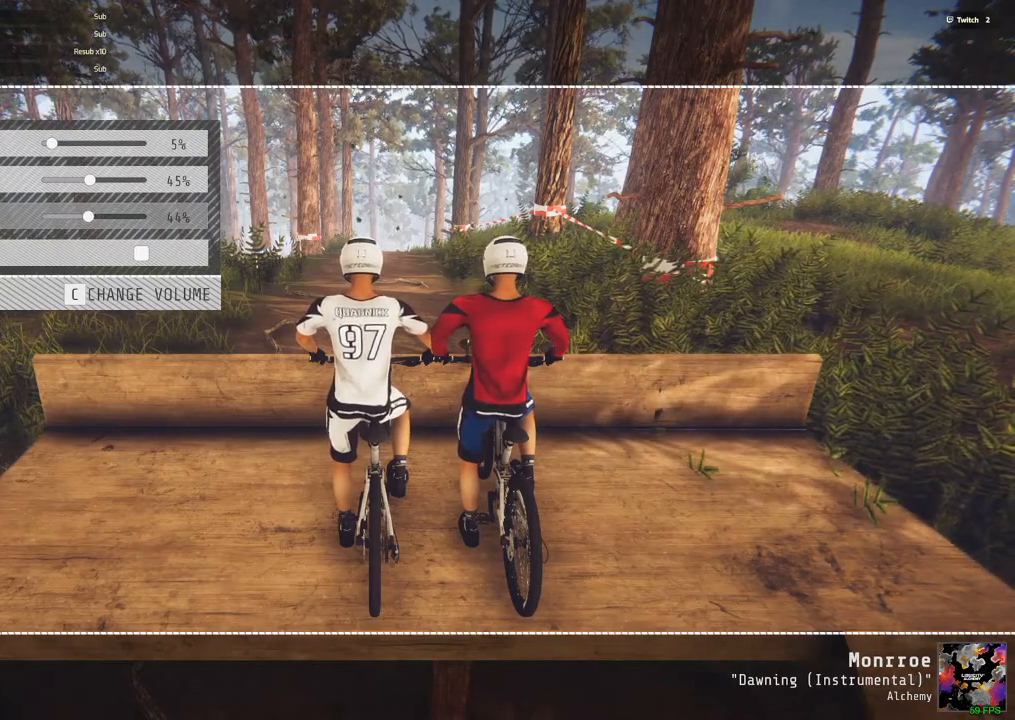
{"keys": [], "mouse": [], "events": []}
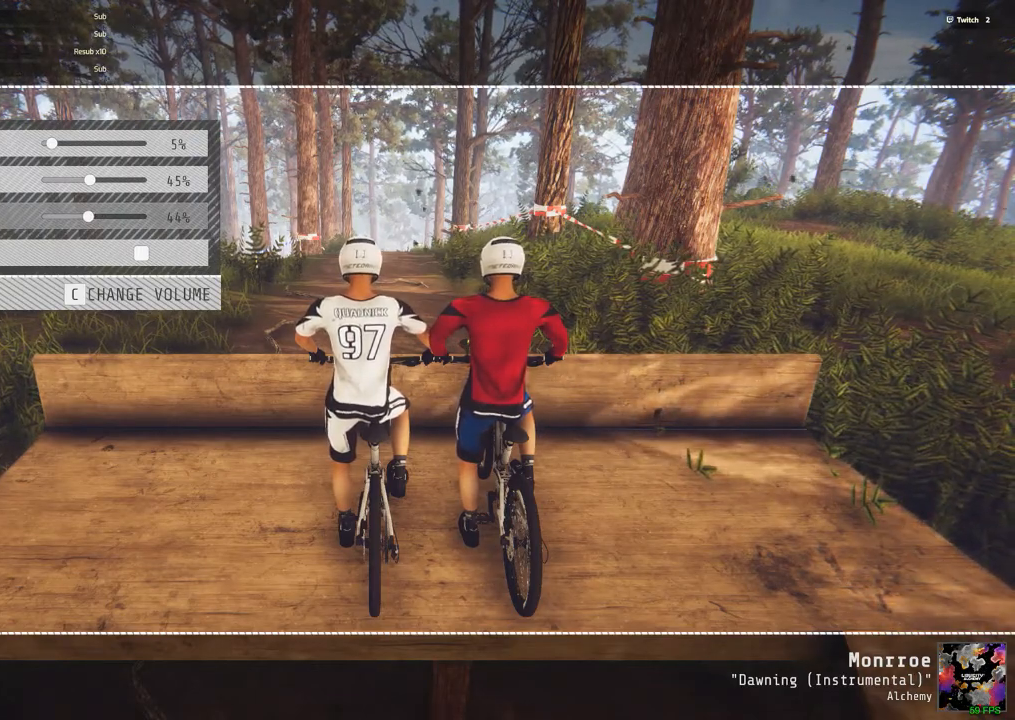
{"keys": [], "mouse": [], "events": []}
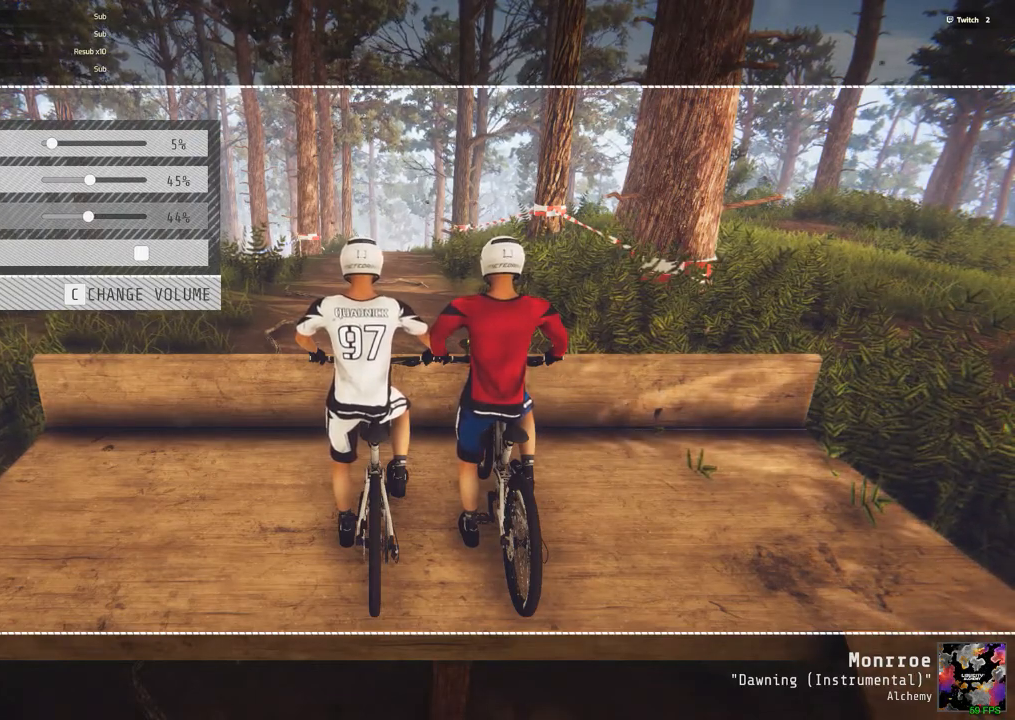
{"keys": [], "mouse": [], "events": []}